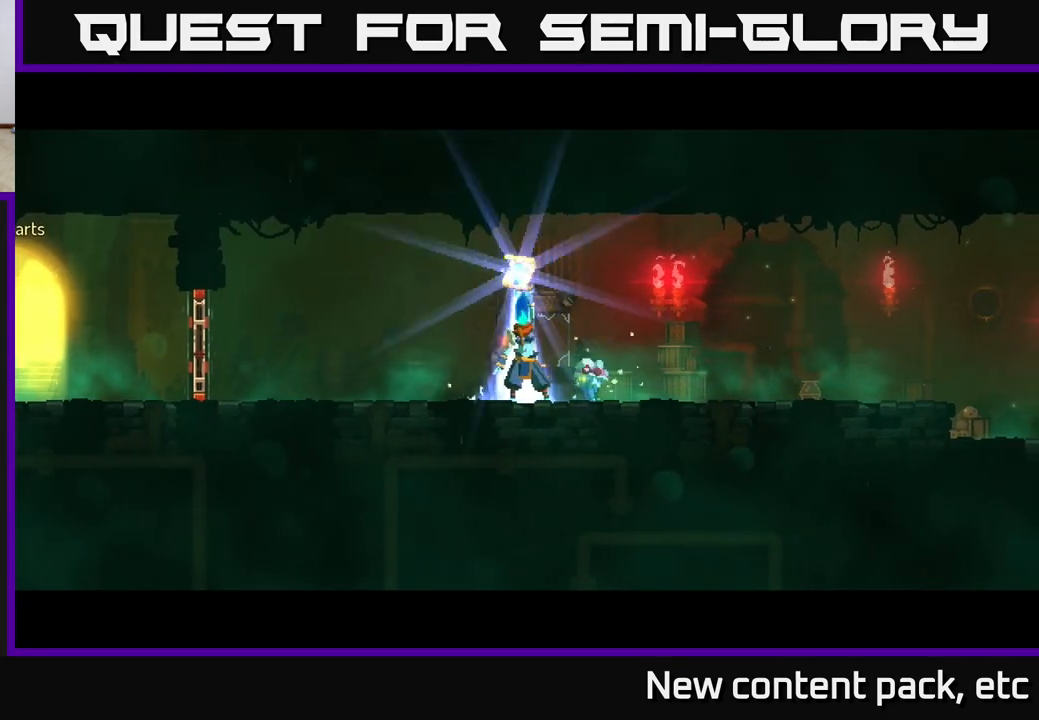
Gameplay with a controller (Xbox layout); each line is a JSON object with the inputs held at the frame after it. "events" lists button and stick changes between this image and that frame as [ms after this image, input, new state], when the widget could be followed in between. Not read: L3 R3.
{"buttons": [], "left_stick": "right", "right_stick": "center", "events": [[100, "left_stick", "center"], [183, "left_stick", "right"], [333, "left_stick", "center"], [433, "left_stick", "right"]]}
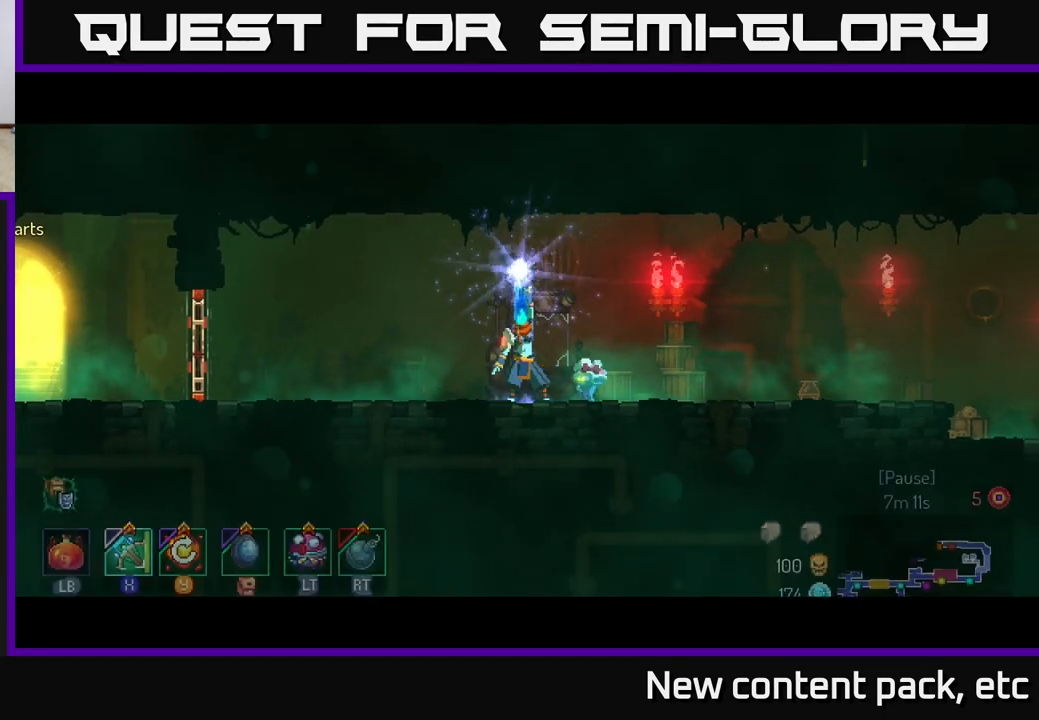
{"buttons": [], "left_stick": "right", "right_stick": "center", "events": [[100, "left_stick", "center"], [183, "left_stick", "right"], [333, "left_stick", "center"], [450, "left_stick", "right"]]}
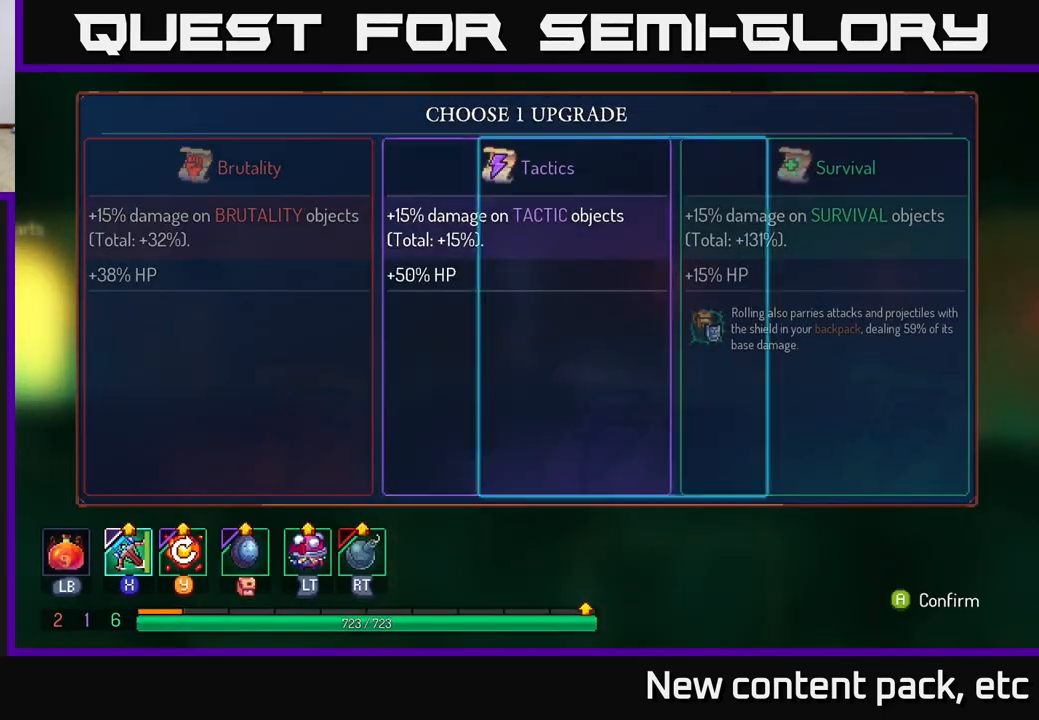
{"buttons": [], "left_stick": "left", "right_stick": "center", "events": [[117, "left_stick", "center"], [217, "A", "down"], [300, "A", "up"], [383, "left_stick", "left"]]}
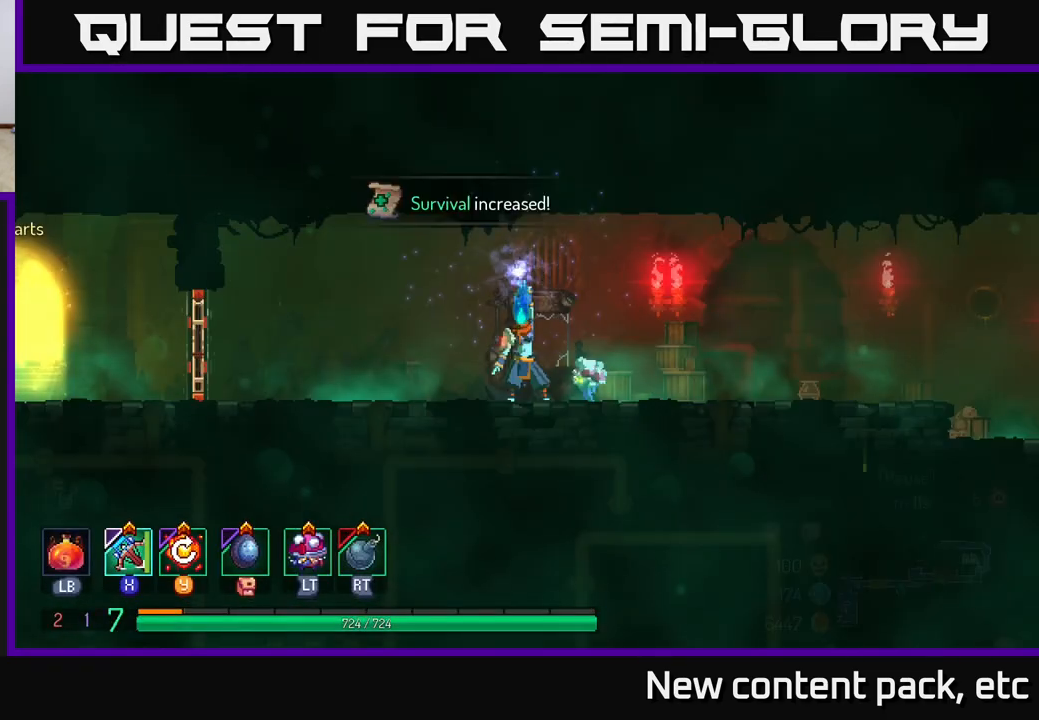
{"buttons": [], "left_stick": "left", "right_stick": "center", "events": []}
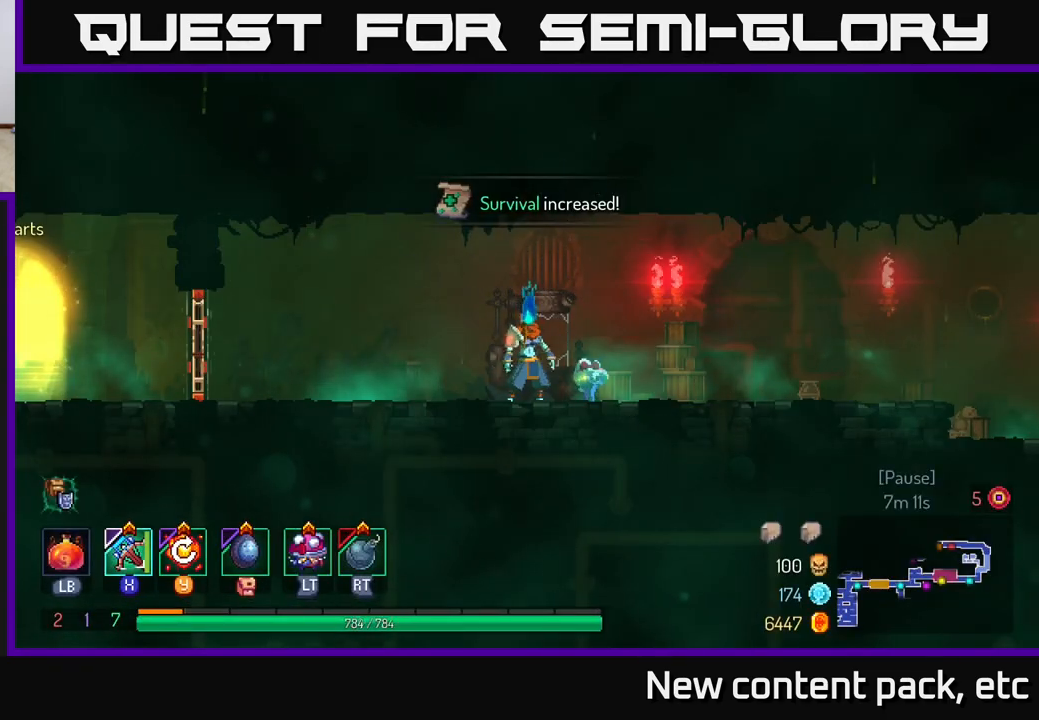
{"buttons": [], "left_stick": "left", "right_stick": "center", "events": []}
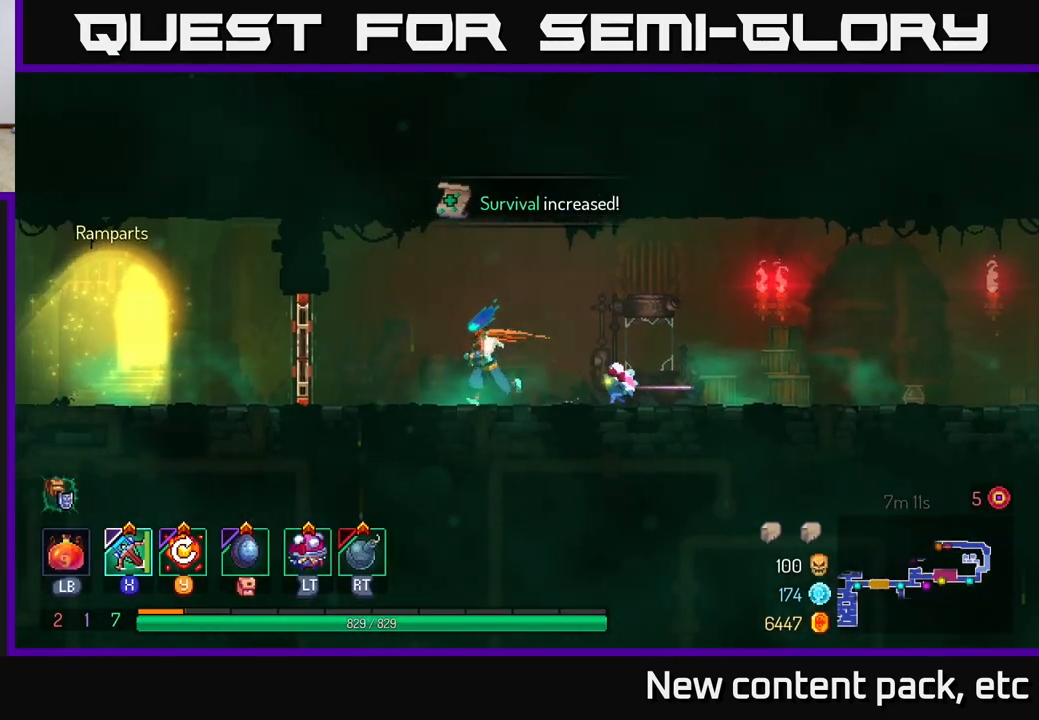
{"buttons": [], "left_stick": "center", "right_stick": "center", "events": [[467, "left_stick", "center"]]}
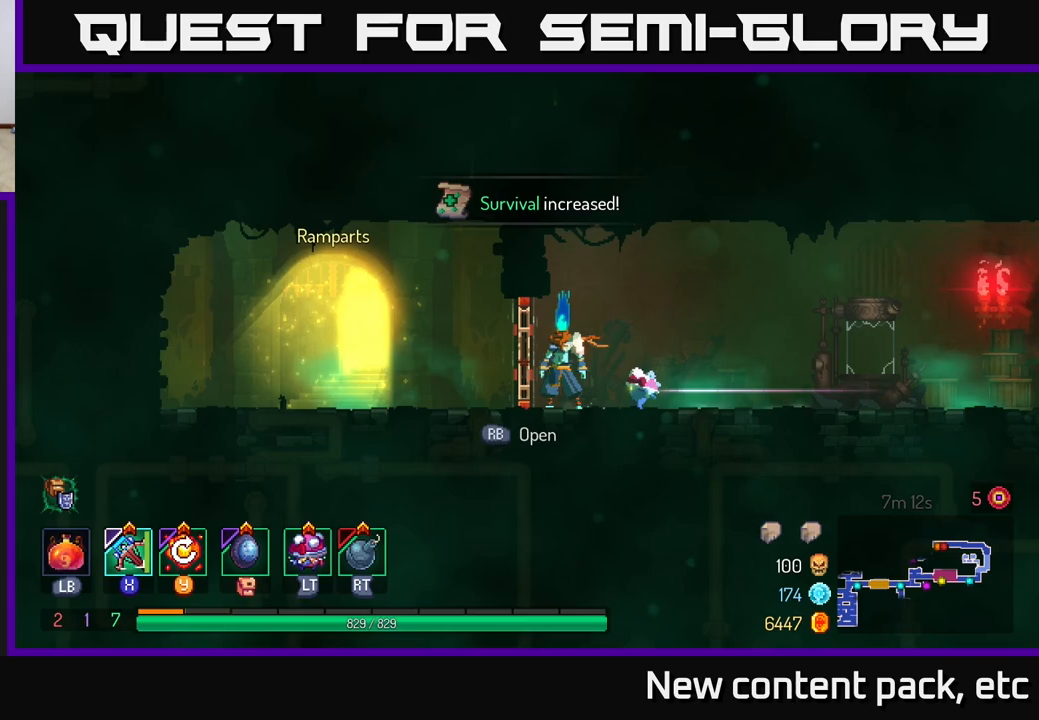
{"buttons": [], "left_stick": "right", "right_stick": "center", "events": [[150, "left_stick", "right"], [283, "B", "down"], [450, "B", "up"]]}
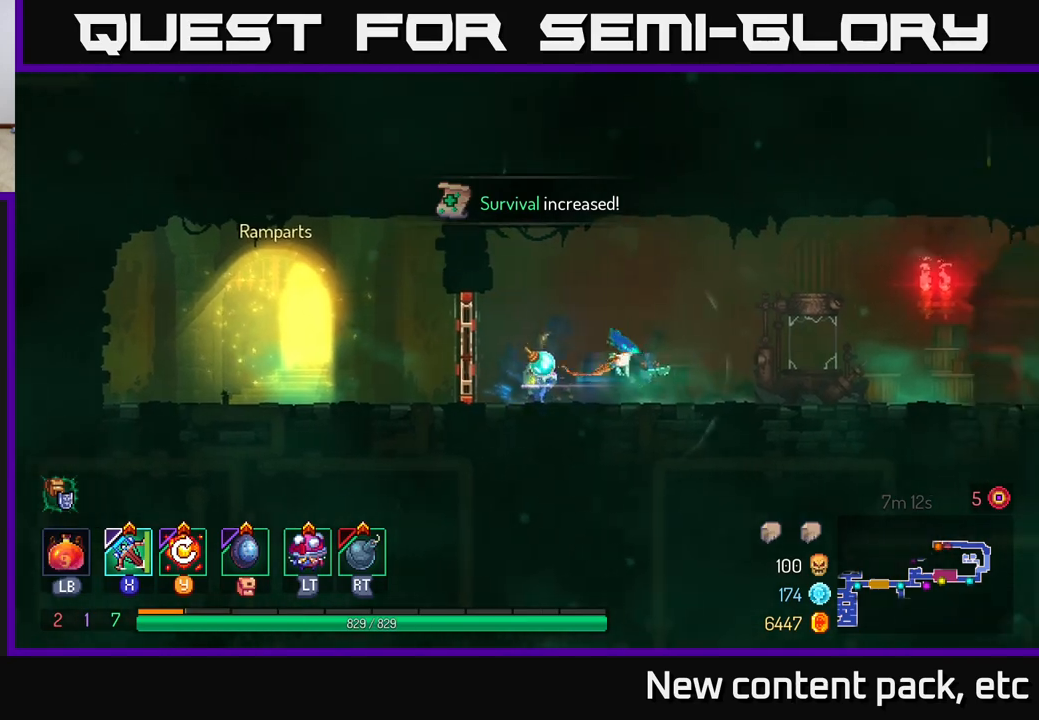
{"buttons": [], "left_stick": "right", "right_stick": "center", "events": [[250, "A", "down"], [433, "A", "up"]]}
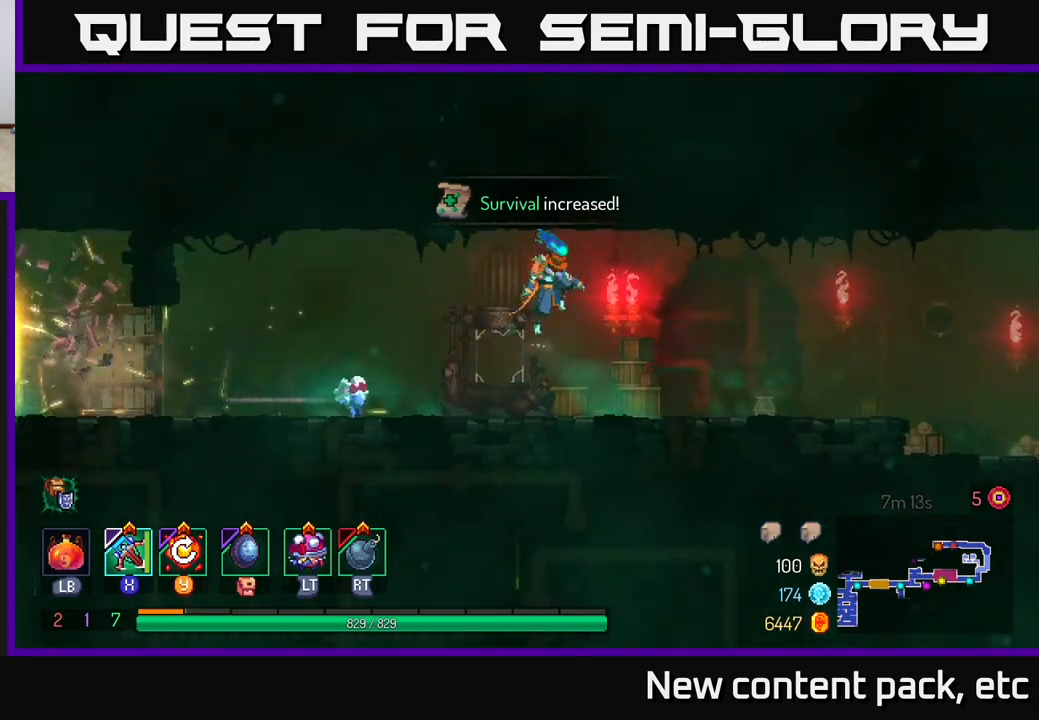
{"buttons": ["B"], "left_stick": "right", "right_stick": "center", "events": [[350, "B", "down"]]}
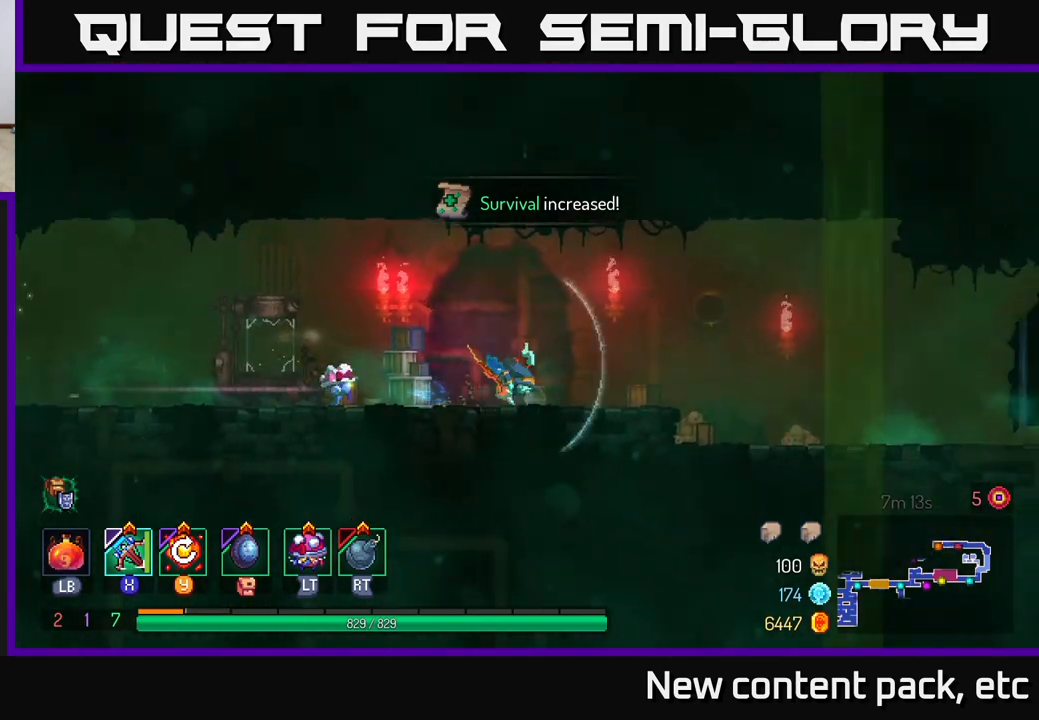
{"buttons": [], "left_stick": "right", "right_stick": "center", "events": [[17, "B", "up"], [267, "A", "down"], [383, "A", "up"]]}
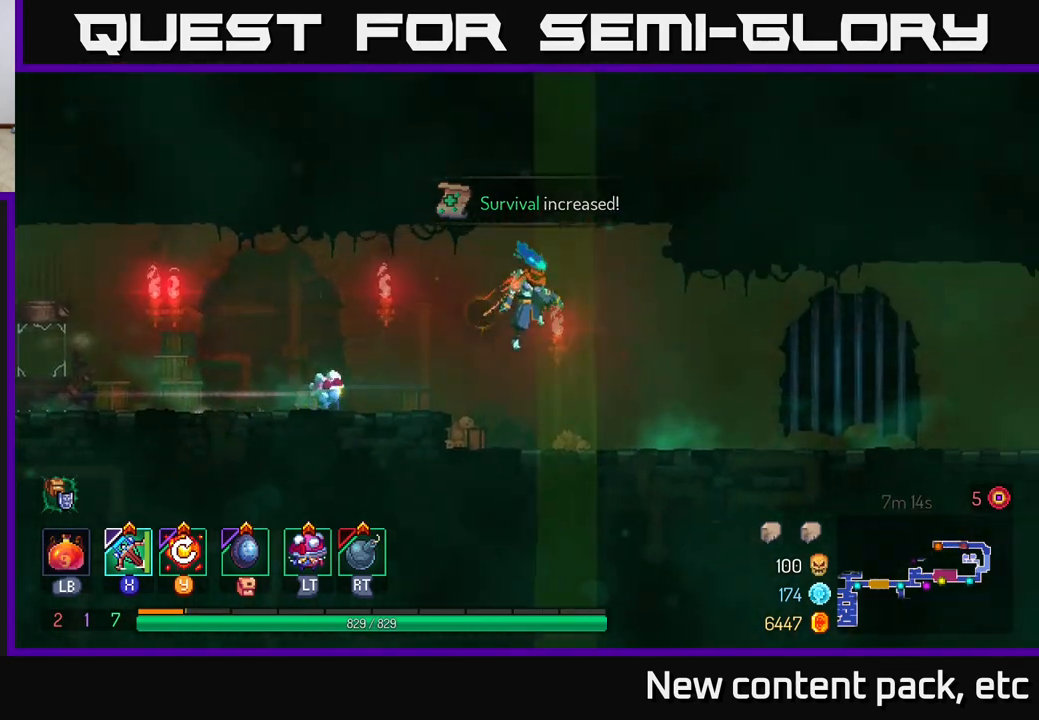
{"buttons": [], "left_stick": "right", "right_stick": "center", "events": [[300, "B", "down"], [450, "B", "up"]]}
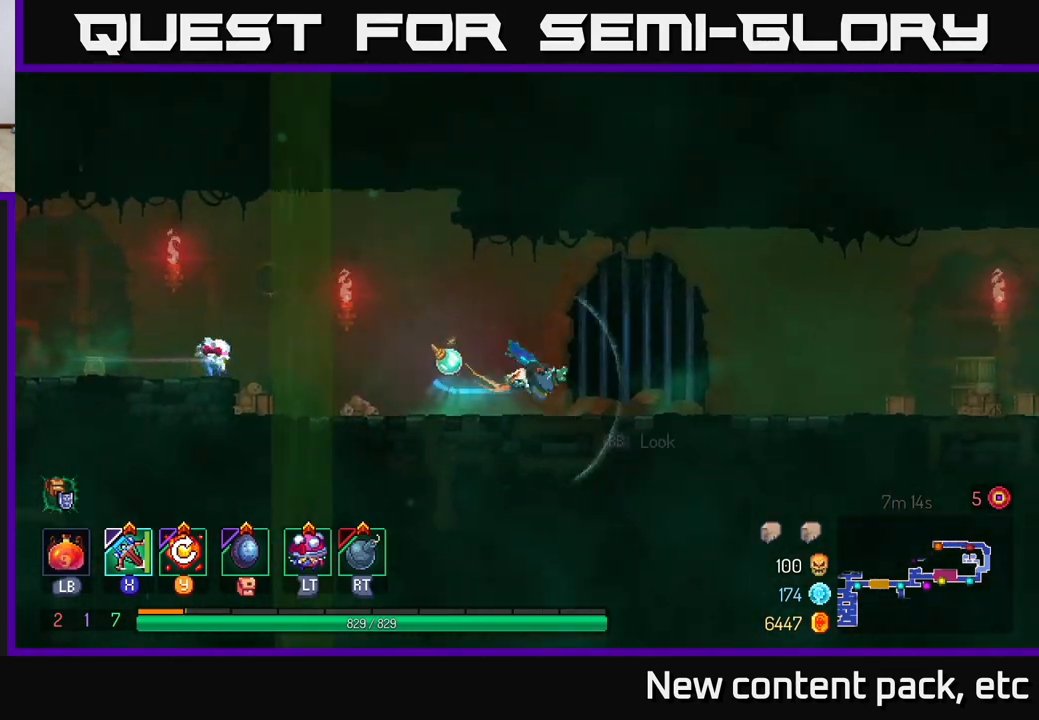
{"buttons": [], "left_stick": "right", "right_stick": "right", "events": [[317, "right_stick", "right"]]}
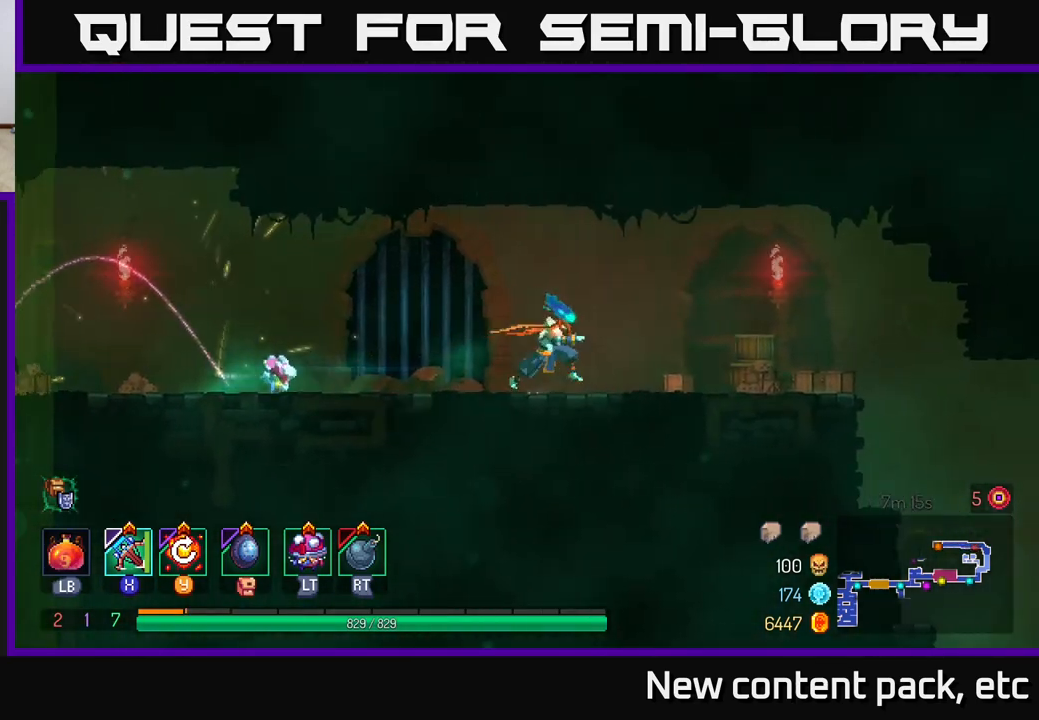
{"buttons": [], "left_stick": "right", "right_stick": "center", "events": [[100, "right_stick", "center"], [200, "B", "down"], [317, "B", "up"]]}
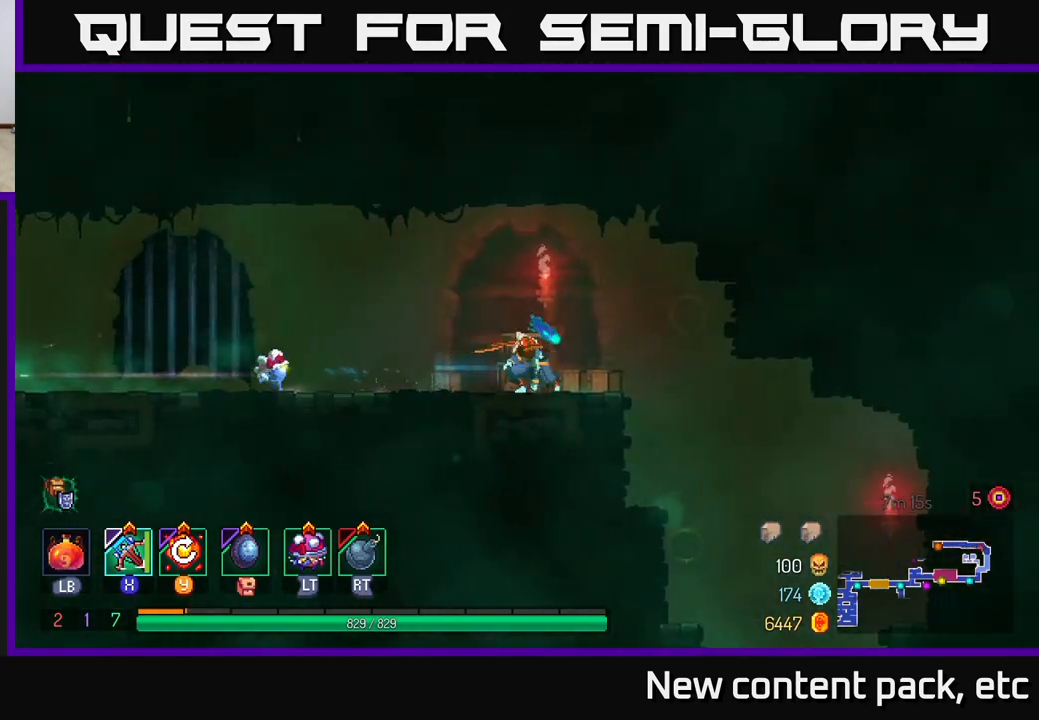
{"buttons": [], "left_stick": "right", "right_stick": "center", "events": [[67, "right_stick", "down-right"], [500, "right_stick", "center"]]}
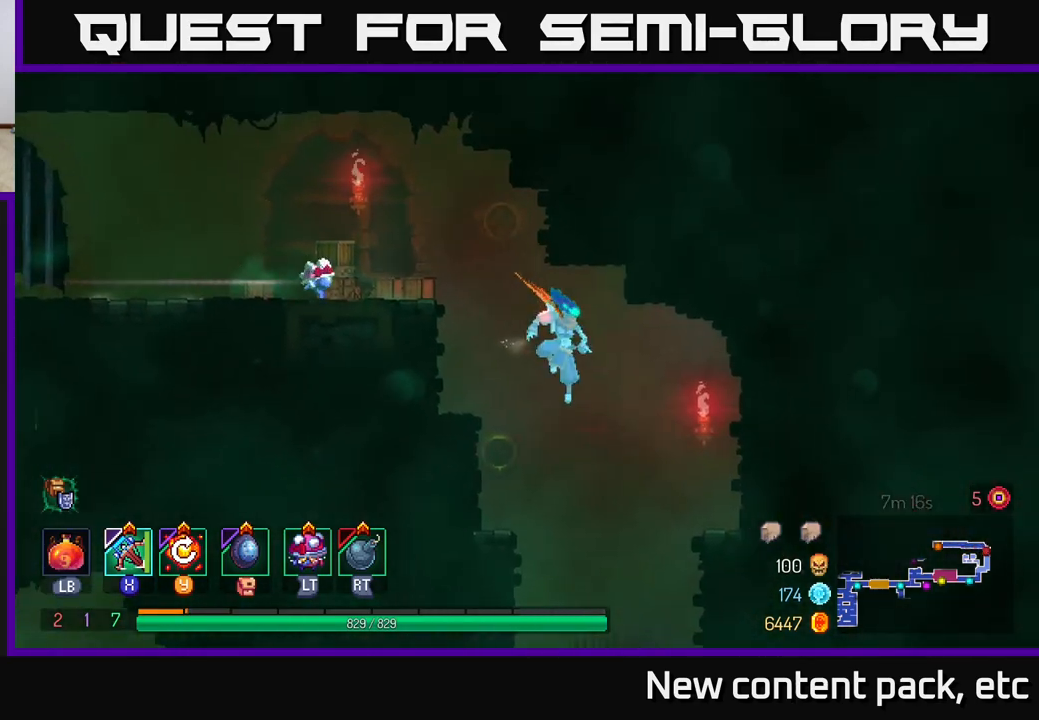
{"buttons": [], "left_stick": "center", "right_stick": "center", "events": [[83, "left_stick", "down"], [117, "A", "down"], [250, "A", "up"], [267, "left_stick", "center"]]}
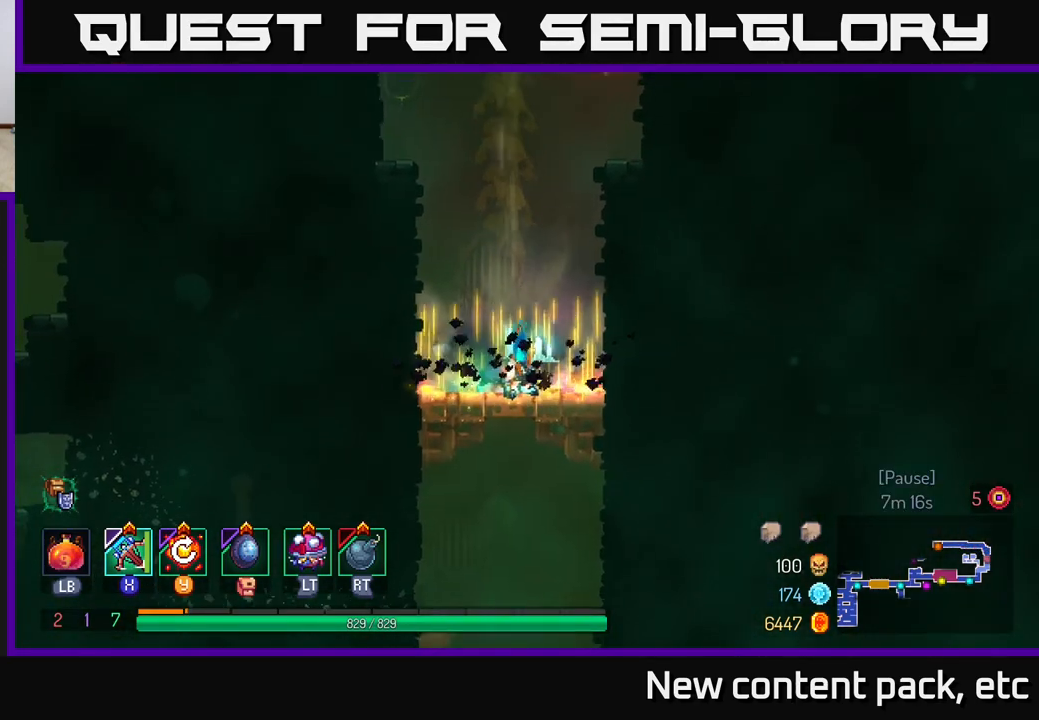
{"buttons": [], "left_stick": "down", "right_stick": "center", "events": [[150, "left_stick", "down"], [233, "A", "down"], [300, "A", "up"], [350, "A", "down"], [467, "A", "up"]]}
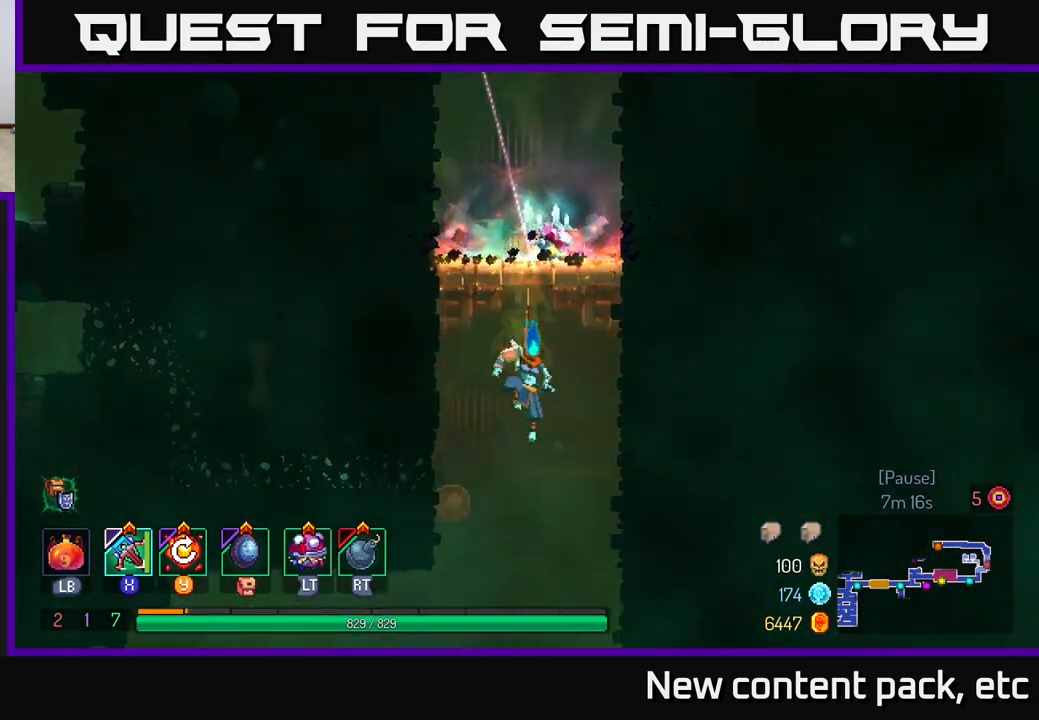
{"buttons": [], "left_stick": "left", "right_stick": "center", "events": [[133, "left_stick", "center"], [383, "left_stick", "left"]]}
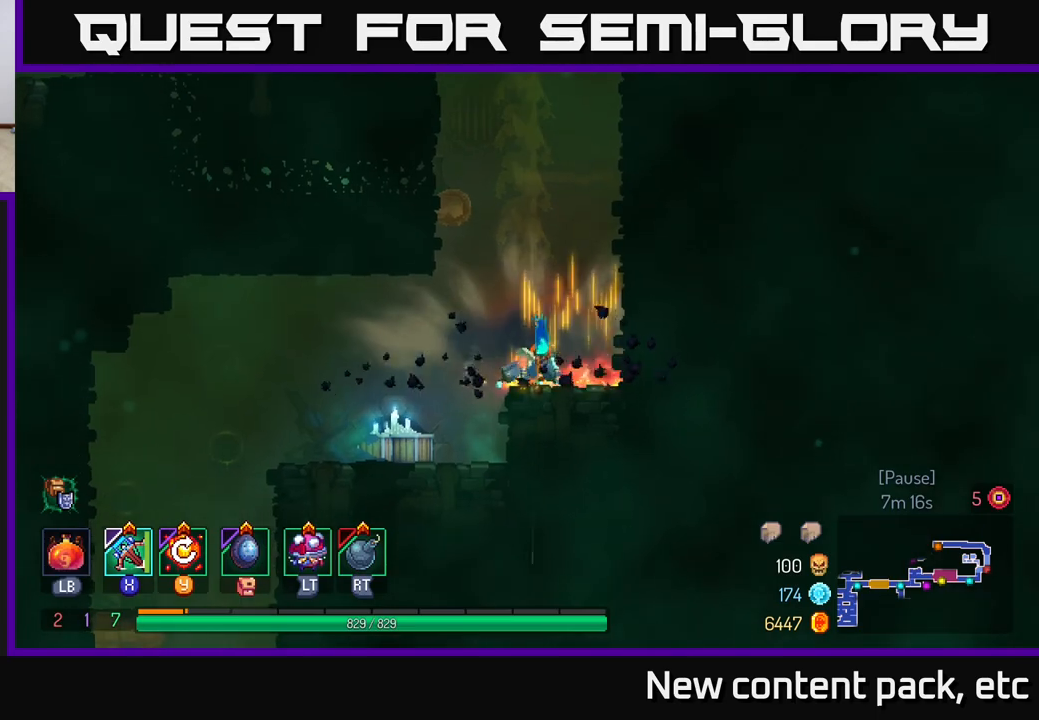
{"buttons": ["B"], "left_stick": "left", "right_stick": "center", "events": [[383, "B", "down"]]}
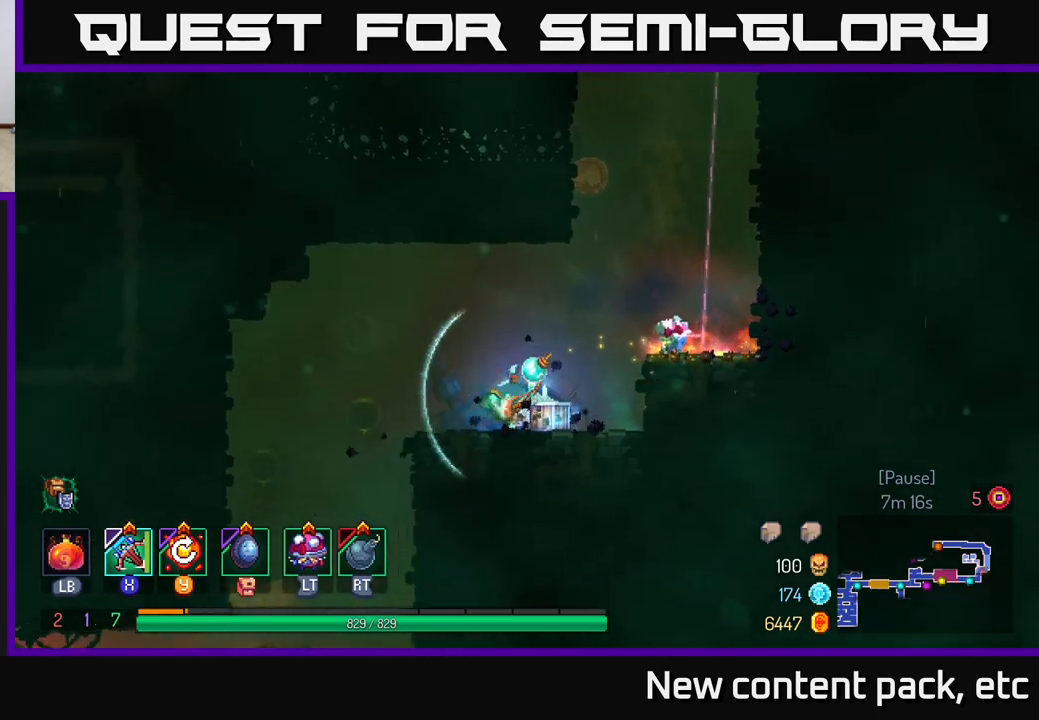
{"buttons": ["A"], "left_stick": "down", "right_stick": "center", "events": [[50, "B", "up"], [200, "right_stick", "down"], [383, "right_stick", "center"], [433, "left_stick", "down"], [450, "A", "down"]]}
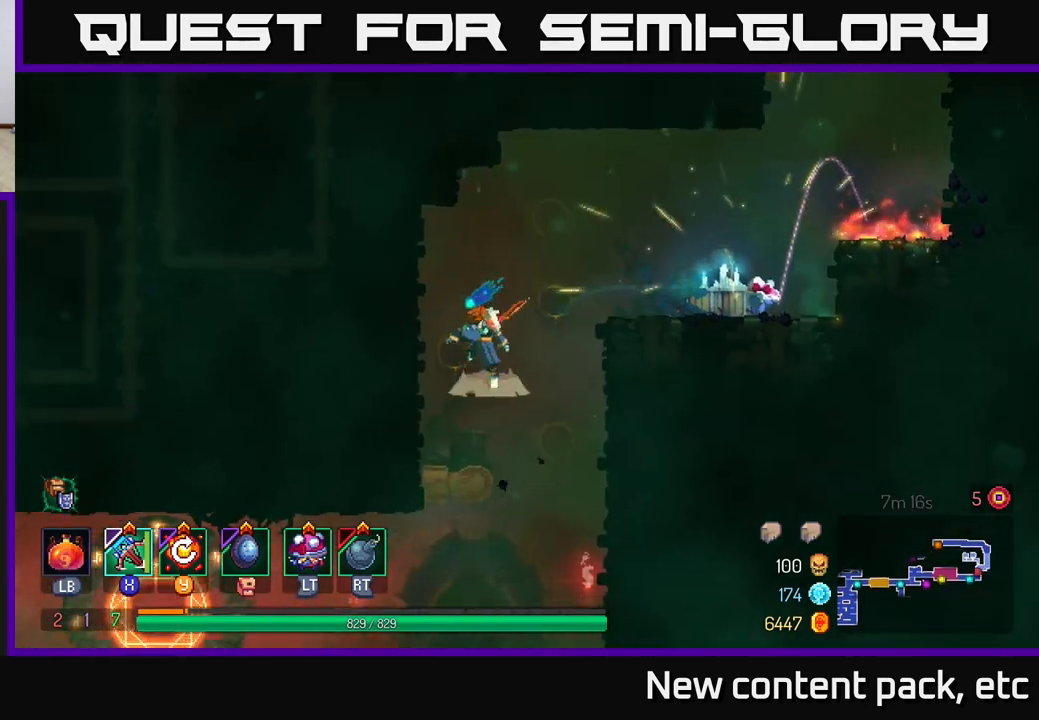
{"buttons": [], "left_stick": "down", "right_stick": "center", "events": [[67, "A", "up"], [133, "left_stick", "center"], [350, "left_stick", "down"]]}
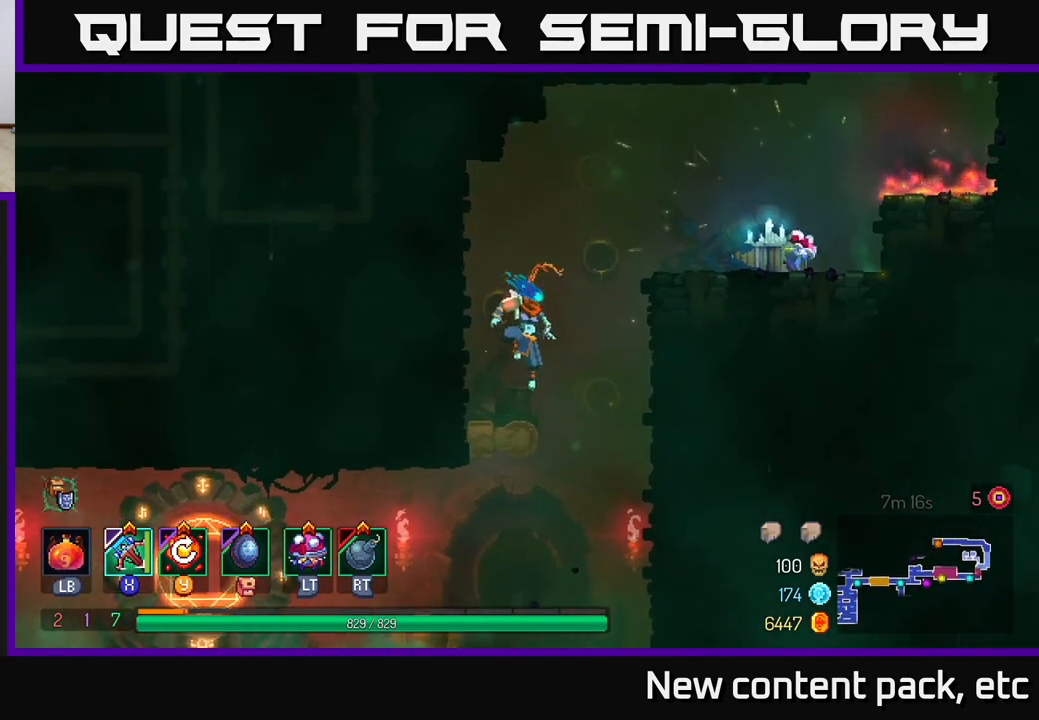
{"buttons": [], "left_stick": "left", "right_stick": "center", "events": [[33, "left_stick", "down-right"], [200, "left_stick", "down-left"], [267, "left_stick", "left"]]}
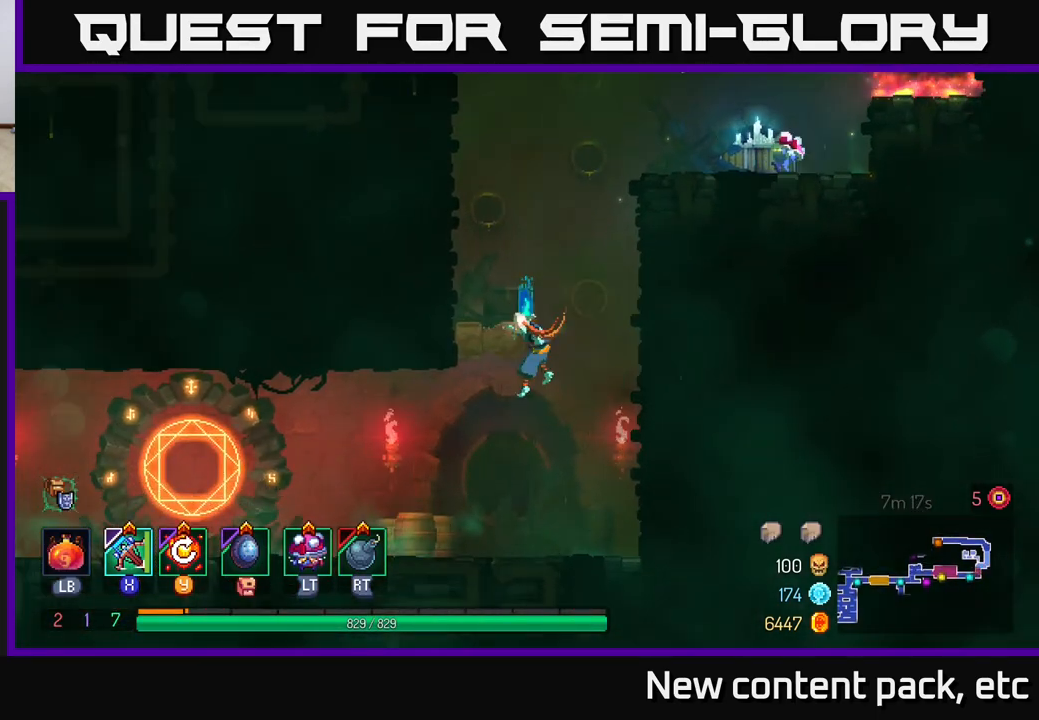
{"buttons": [], "left_stick": "down", "right_stick": "center", "events": [[167, "B", "down"], [267, "B", "up"], [450, "left_stick", "down"]]}
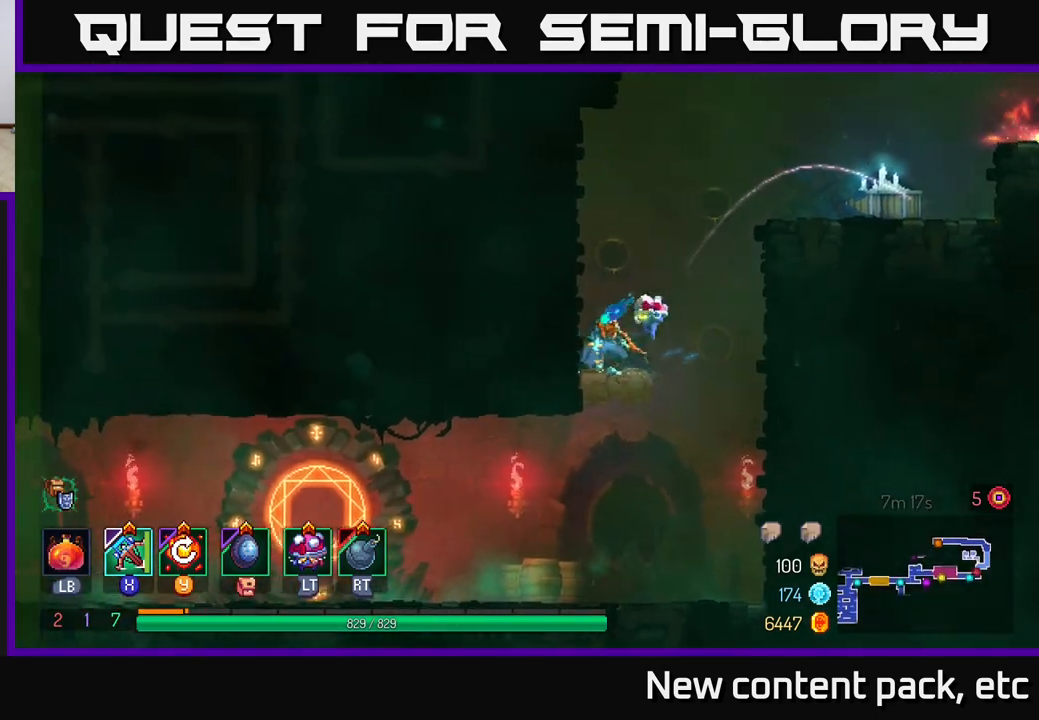
{"buttons": [], "left_stick": "left", "right_stick": "center", "events": [[83, "A", "down"], [200, "A", "up"], [317, "left_stick", "center"], [433, "left_stick", "left"]]}
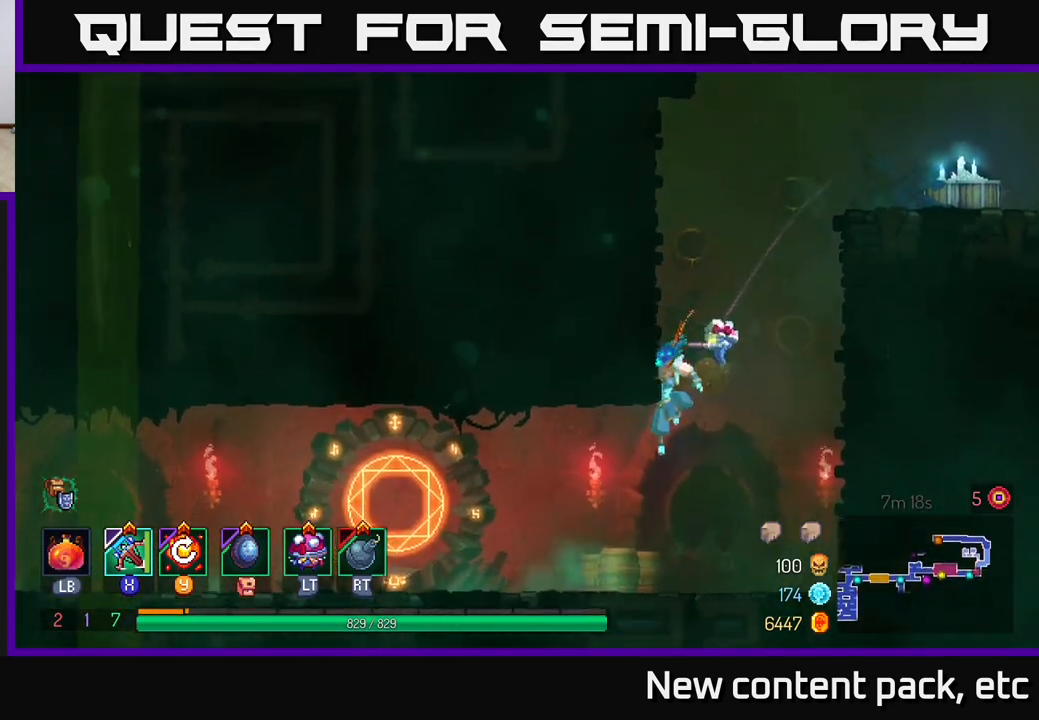
{"buttons": [], "left_stick": "left", "right_stick": "center", "events": [[100, "B", "down"], [200, "B", "up"]]}
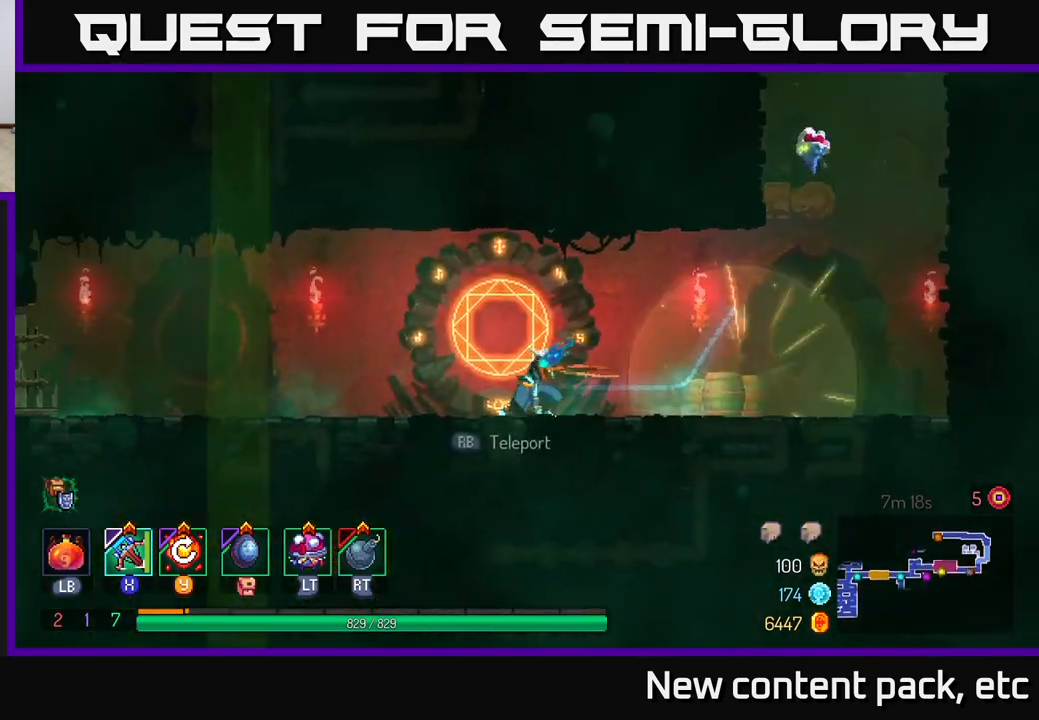
{"buttons": [], "left_stick": "center", "right_stick": "center", "events": [[17, "R1", "down"], [100, "left_stick", "center"], [133, "R1", "up"]]}
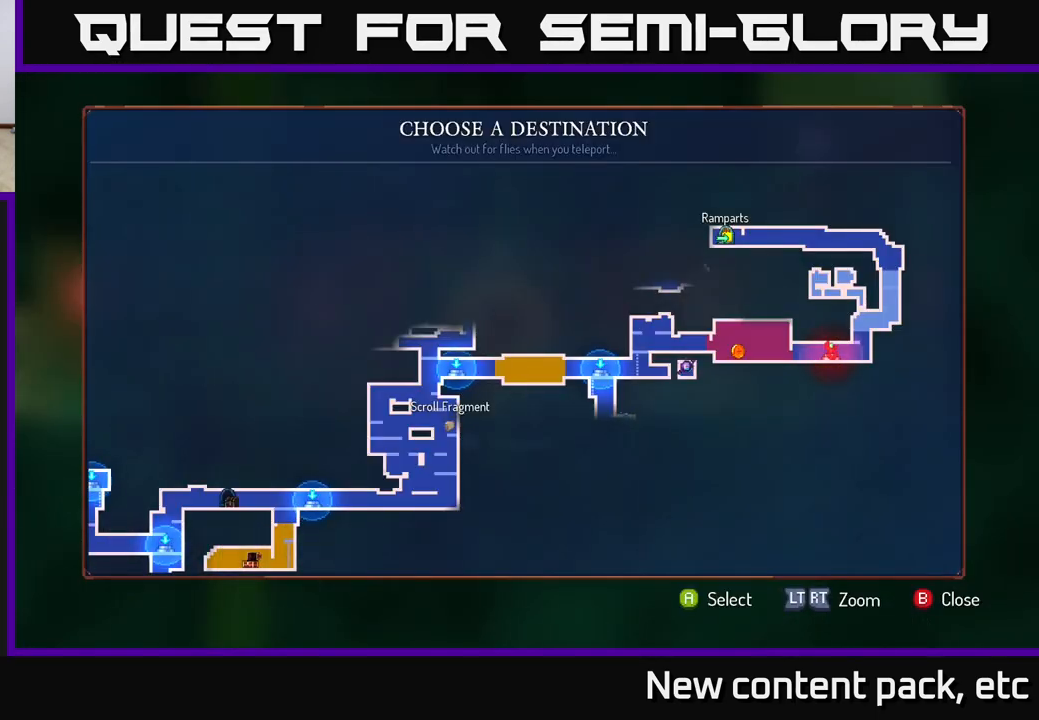
{"buttons": [], "left_stick": "left", "right_stick": "center", "events": [[383, "left_stick", "left"]]}
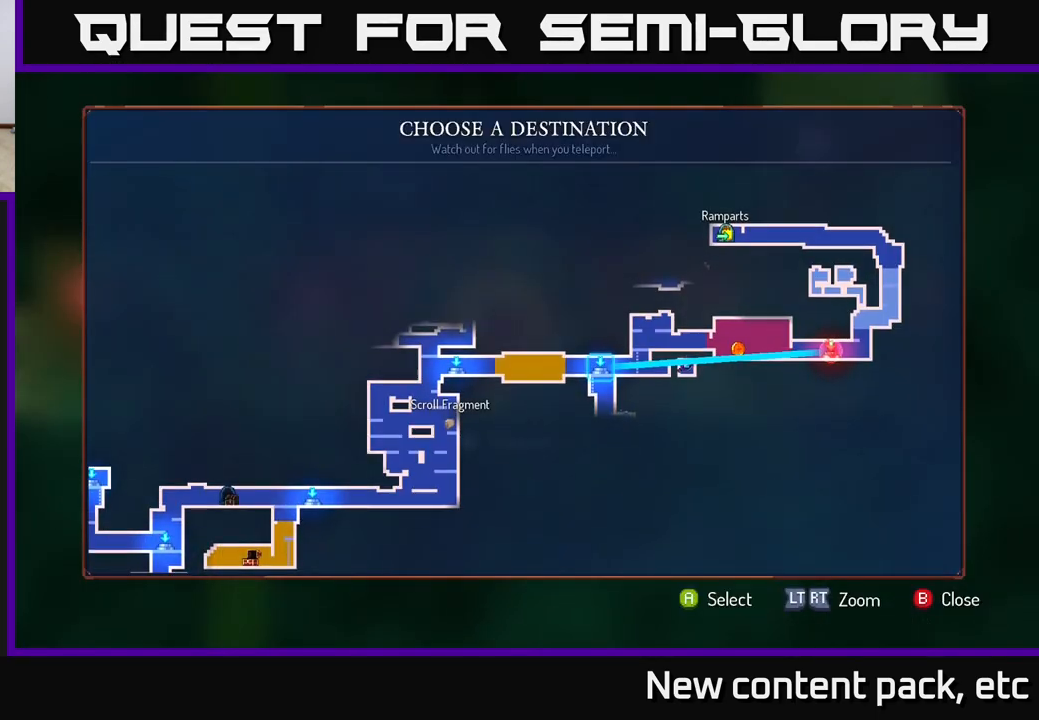
{"buttons": [], "left_stick": "center", "right_stick": "center", "events": [[50, "left_stick", "center"], [200, "left_stick", "left"], [350, "left_stick", "center"], [417, "A", "down"], [500, "A", "up"]]}
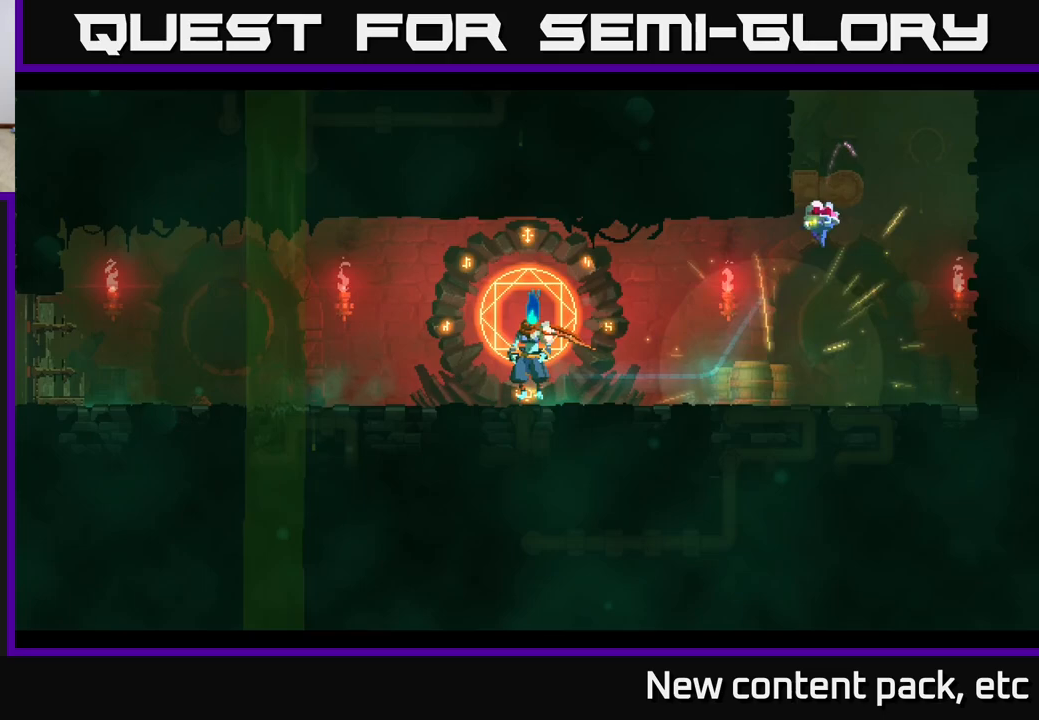
{"buttons": [], "left_stick": "center", "right_stick": "center", "events": []}
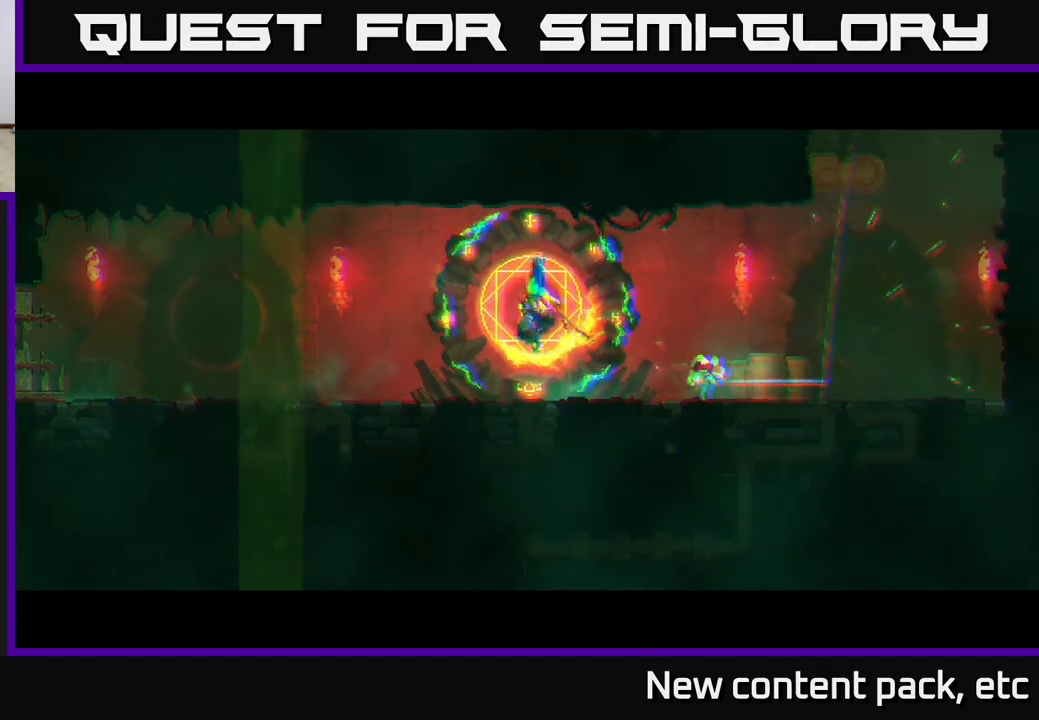
{"buttons": [], "left_stick": "center", "right_stick": "center", "events": []}